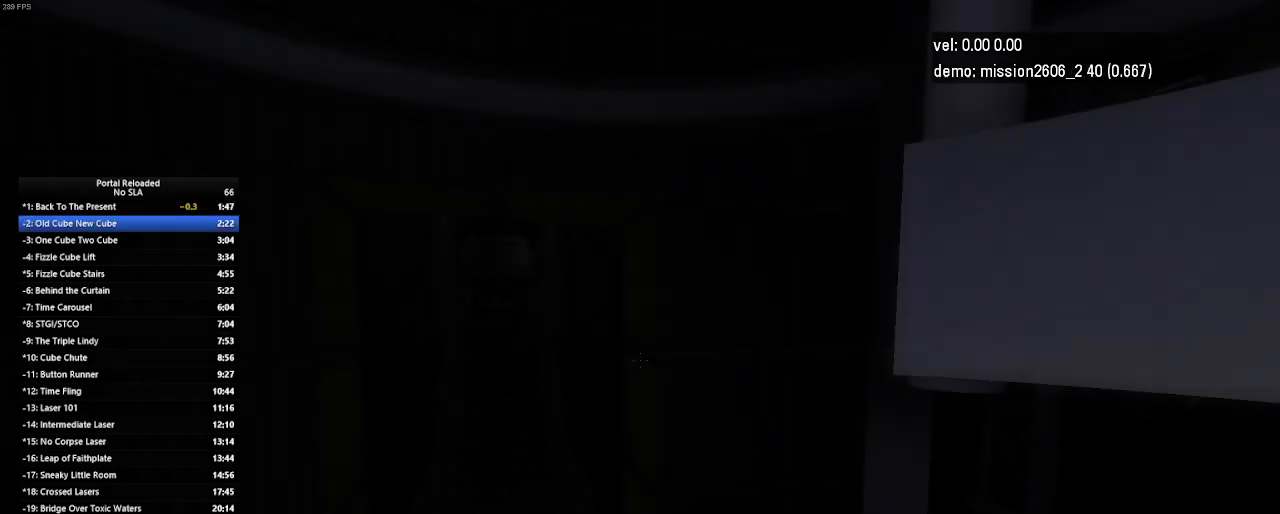
Gameplay with keyboard and mouse; each line is a JSON object with the keys and mouse buttons held at the frame after it. "events" lists presses ("down") and releases ("up") of "down", "duck", "jump", "left", "right", "up", "use", "mouse_left" and "mouse_right" between this image and that frame as [ms after this image, input, new state], when the widget could be followed in between. "mouse_left", "mouse_right" = the "left", "right" buttons of the "mouse" list. No other keys are recorded. Key names are as the overlay labels them; some are game actions (e.g. jump) rather than physical keys. Not read: mouse_move.
{"keys": [], "mouse": [], "events": [[167, "left", "down"], [500, "left", "up"]]}
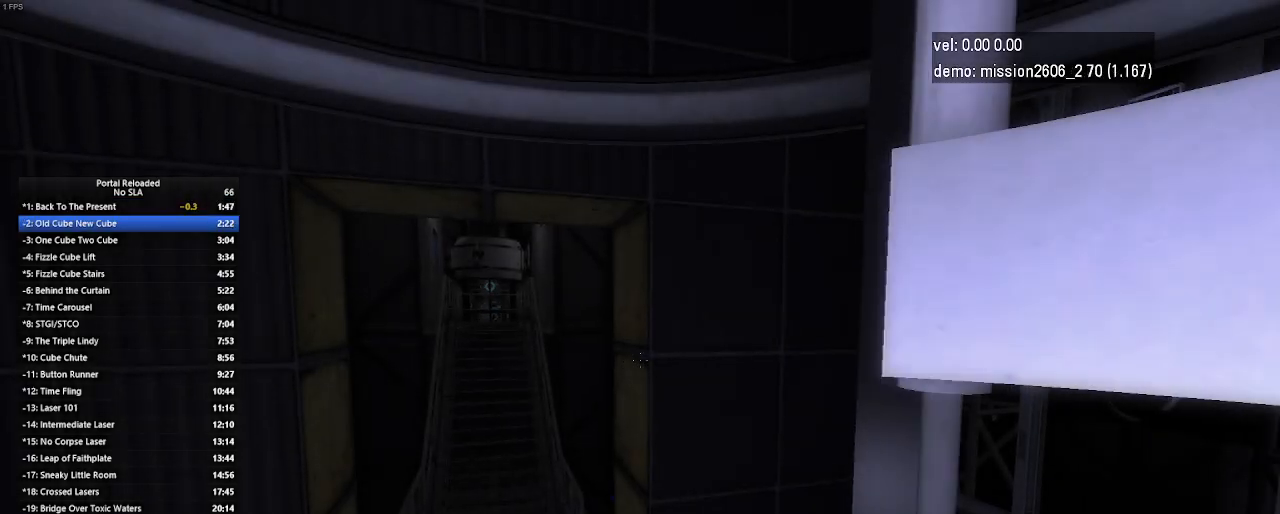
{"keys": ["left", "up"], "mouse": [], "events": [[233, "up", "down"], [300, "left", "down"]]}
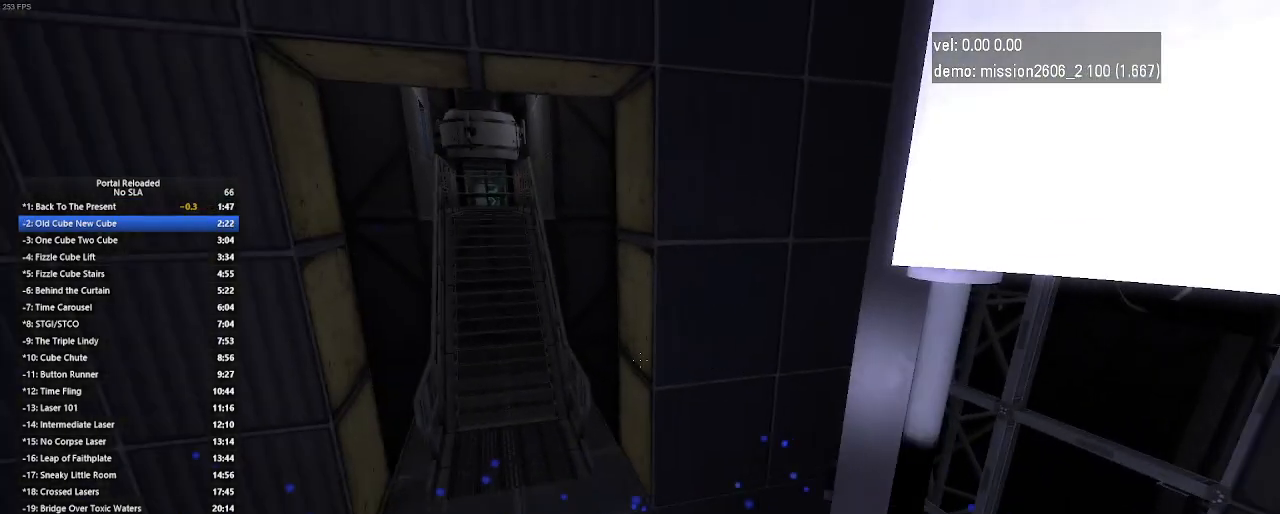
{"keys": ["jump", "right", "up"], "mouse": [], "events": [[67, "left", "up"], [300, "right", "down"], [500, "jump", "down"]]}
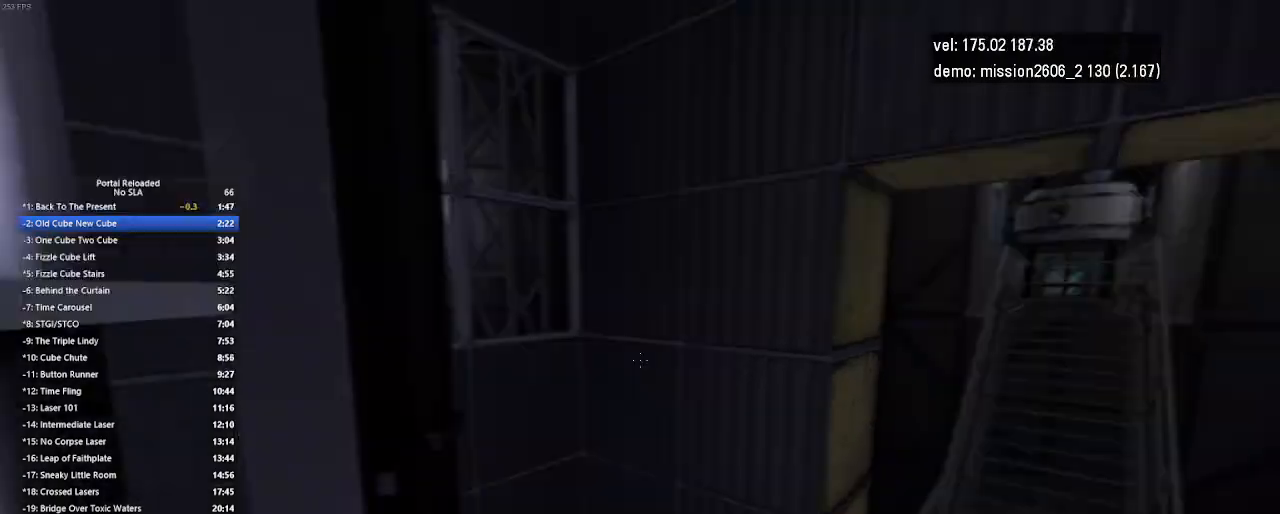
{"keys": ["up"], "mouse": [], "events": [[67, "jump", "up"], [333, "right", "up"]]}
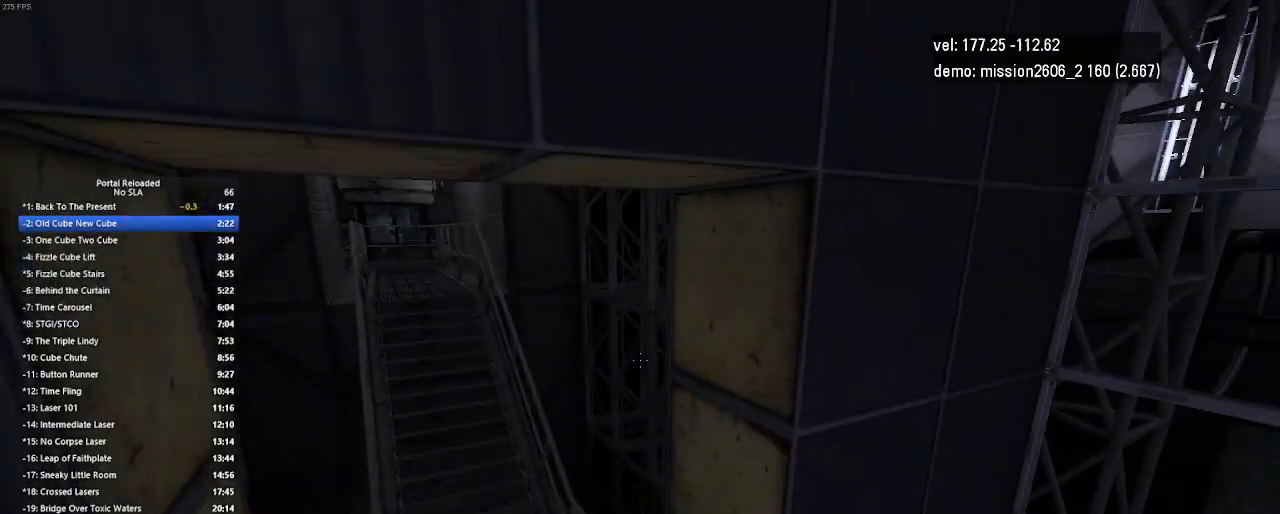
{"keys": ["right", "up"], "mouse": [], "events": [[433, "right", "down"]]}
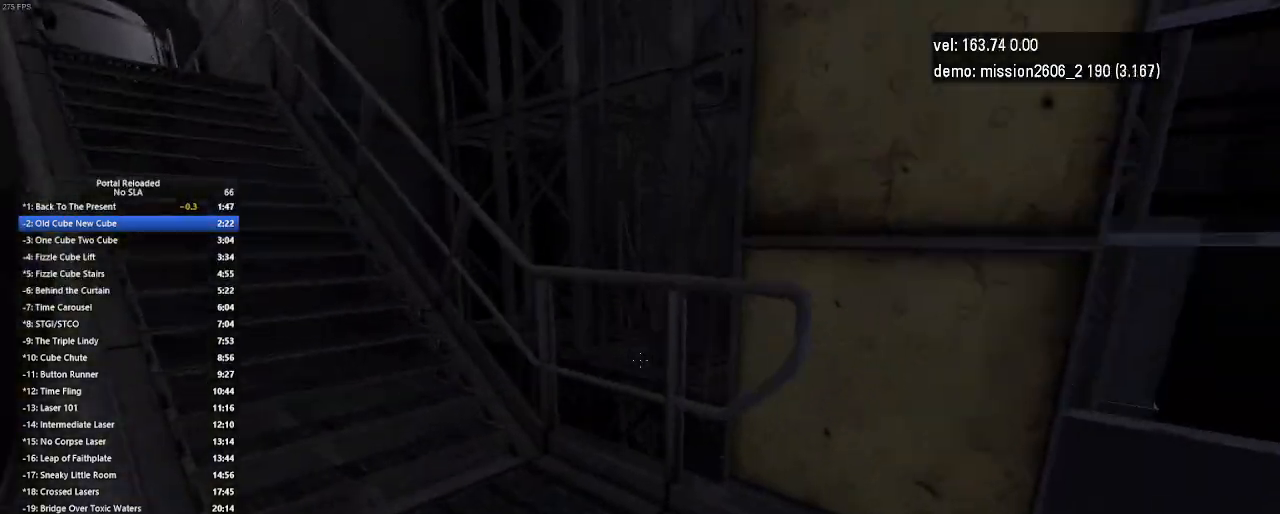
{"keys": ["up"], "mouse": [], "events": [[67, "right", "up"]]}
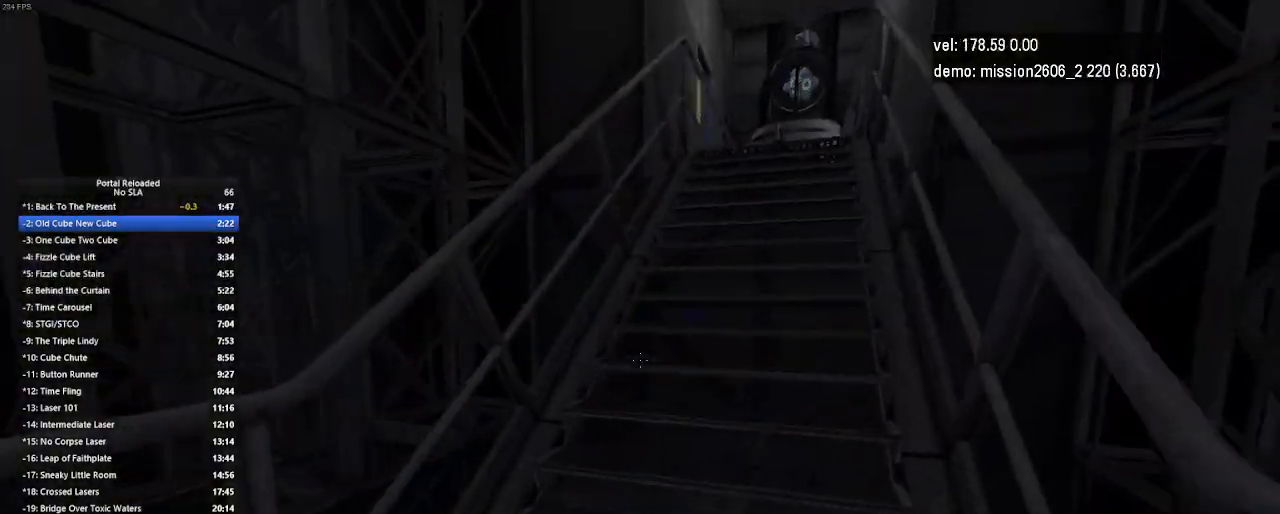
{"keys": ["right", "up"], "mouse": [], "events": [[33, "right", "down"]]}
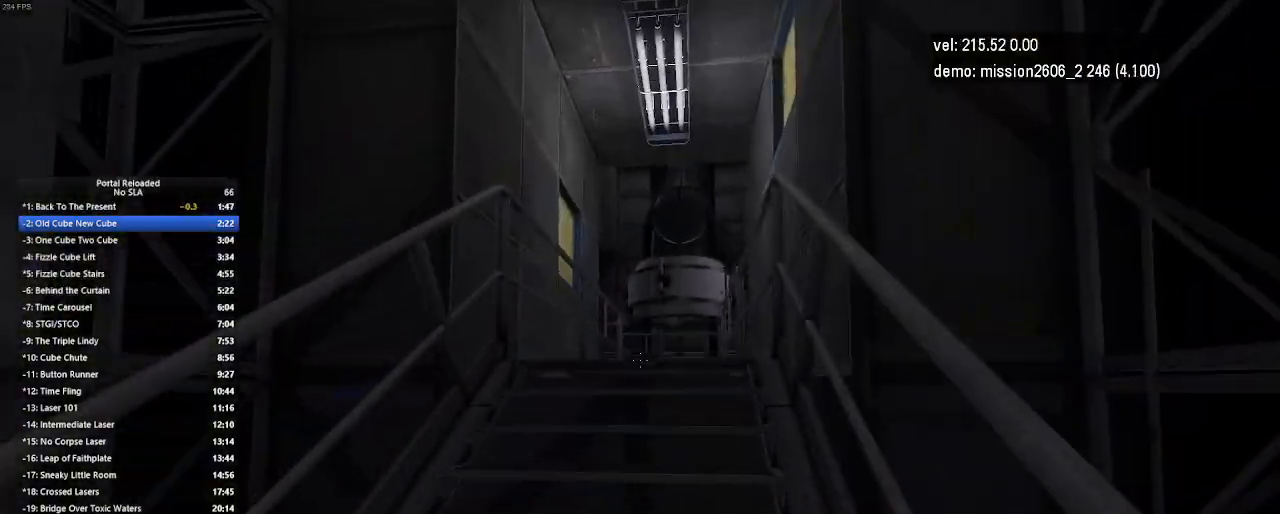
{"keys": ["jump", "right", "up"], "mouse": [], "events": [[433, "jump", "down"]]}
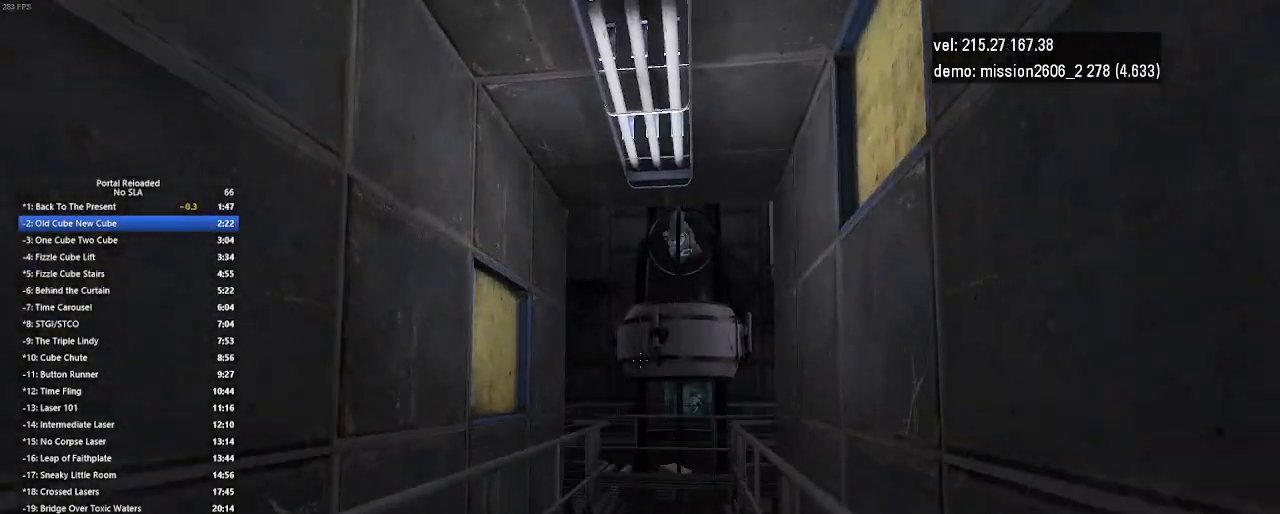
{"keys": ["right"], "mouse": [], "events": [[33, "jump", "up"], [233, "up", "up"], [267, "right", "up"], [333, "right", "down"]]}
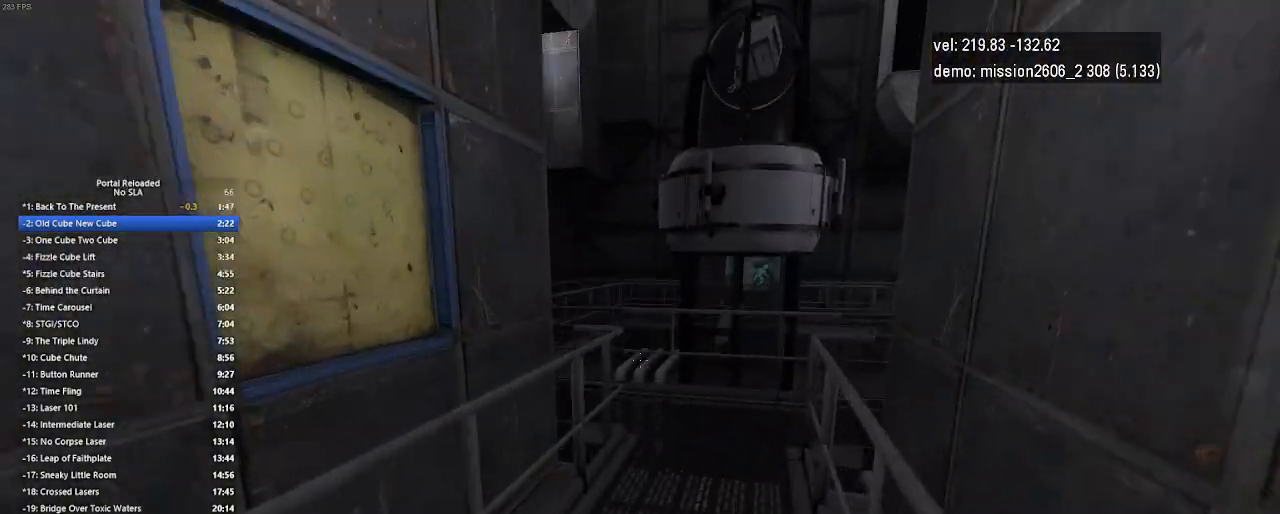
{"keys": ["right"], "mouse": [], "events": [[167, "jump", "down"], [267, "jump", "up"]]}
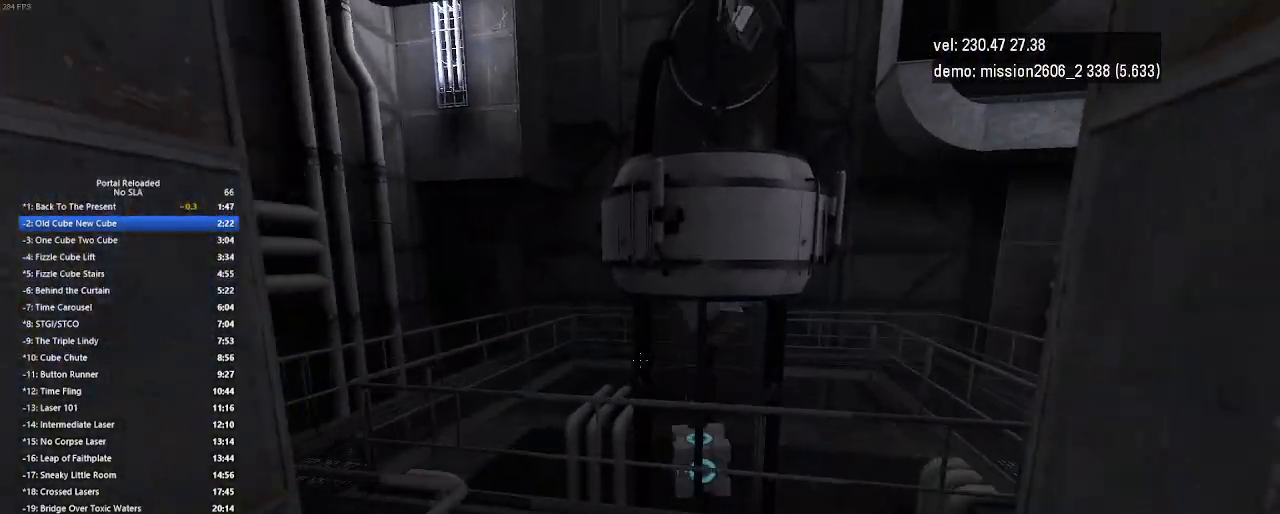
{"keys": ["right"], "mouse": [], "events": []}
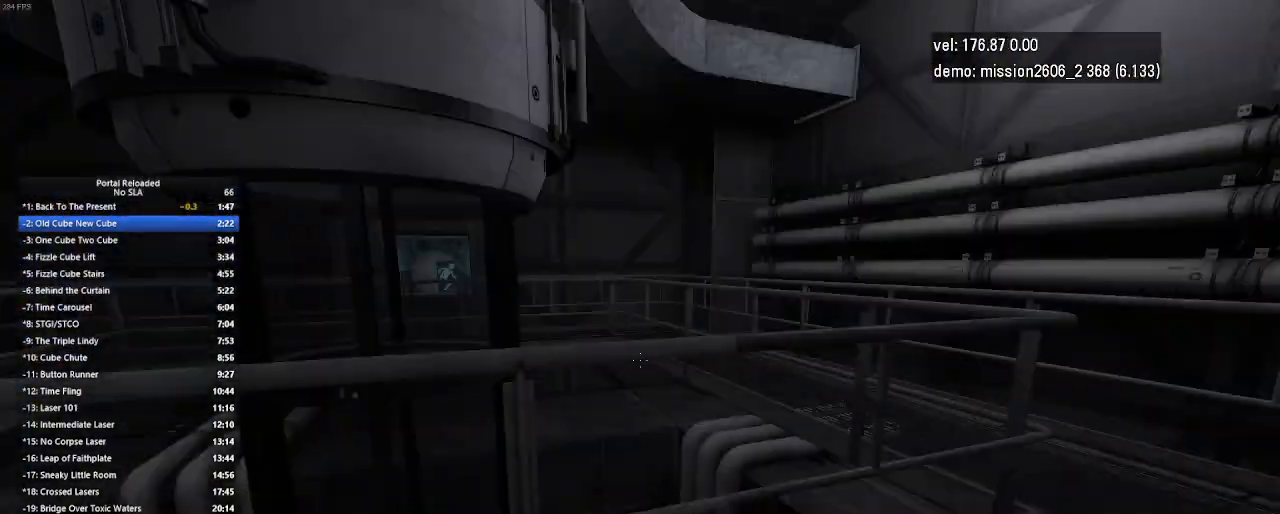
{"keys": ["right"], "mouse": [], "events": [[100, "jump", "down"], [233, "jump", "up"]]}
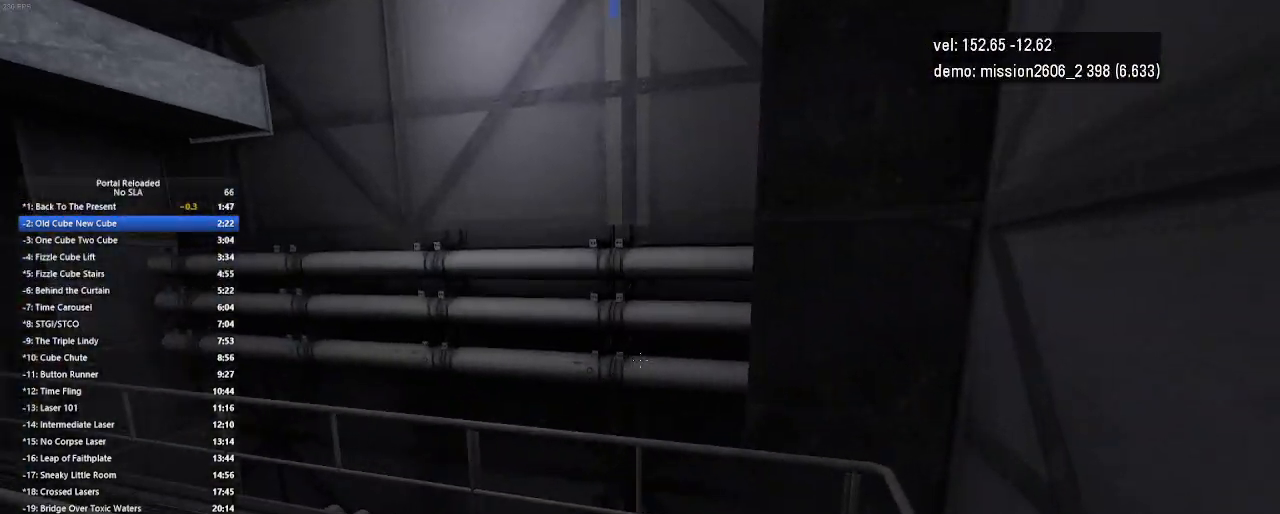
{"keys": ["left", "up"], "mouse": [], "events": [[67, "up", "down"], [133, "right", "up"], [433, "left", "down"]]}
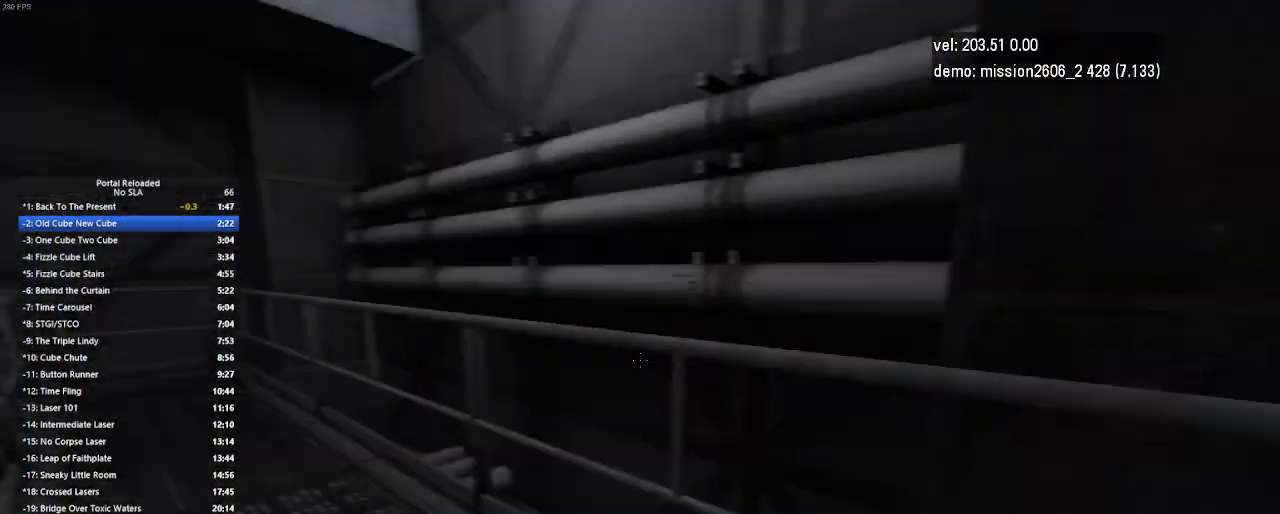
{"keys": ["left"], "mouse": [], "events": [[167, "jump", "down"], [333, "jump", "up"], [400, "up", "up"]]}
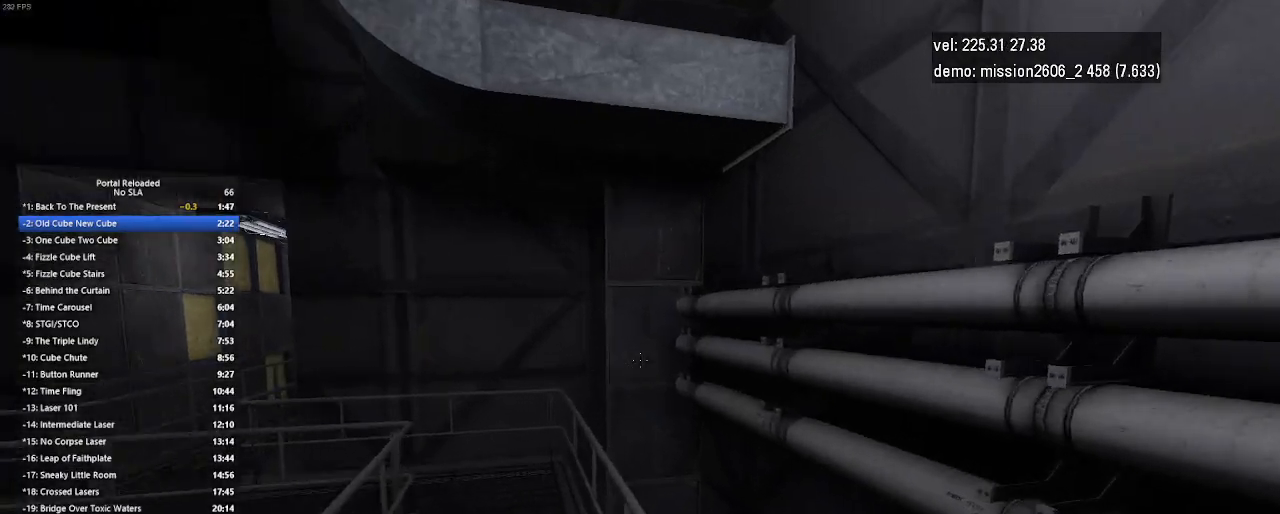
{"keys": ["jump", "left"], "mouse": [], "events": [[433, "jump", "down"]]}
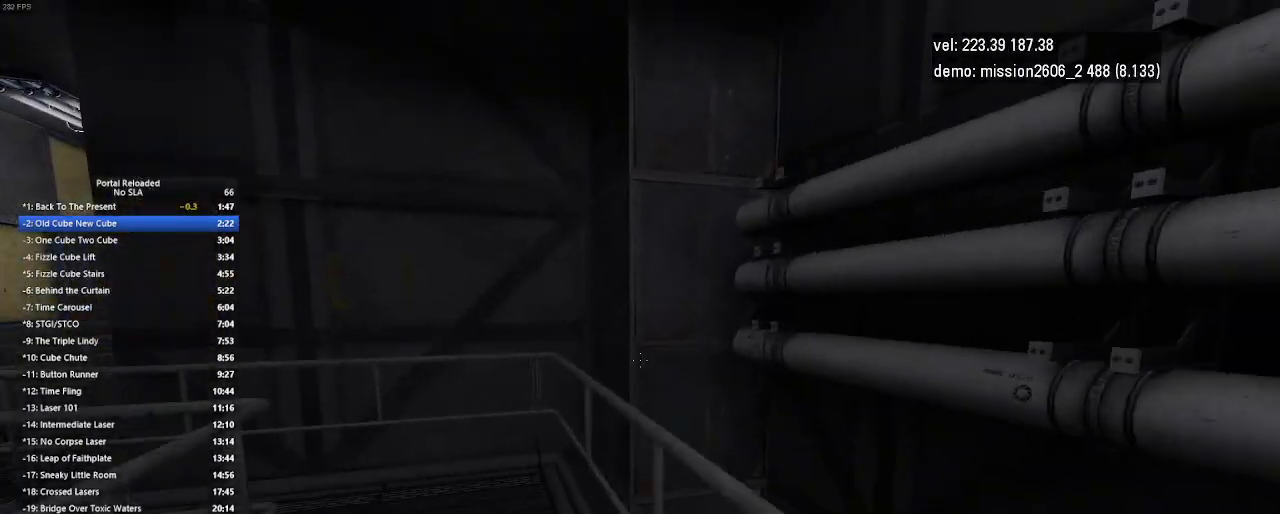
{"keys": ["left"], "mouse": [], "events": [[33, "jump", "up"], [67, "jump", "down"], [100, "jump", "up"]]}
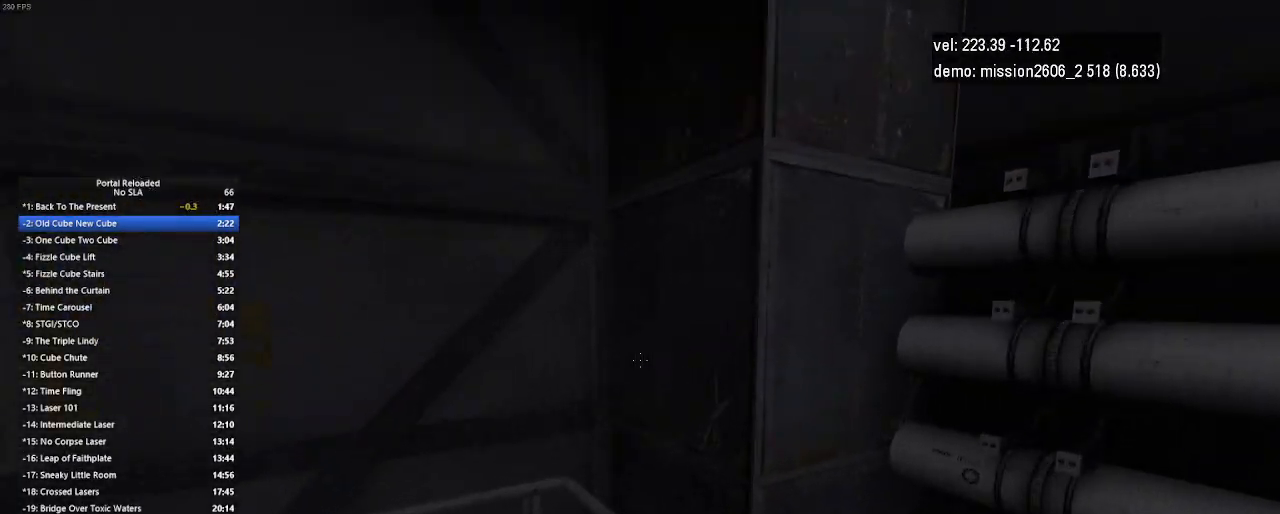
{"keys": ["left"], "mouse": [], "events": [[233, "jump", "down"], [400, "jump", "up"]]}
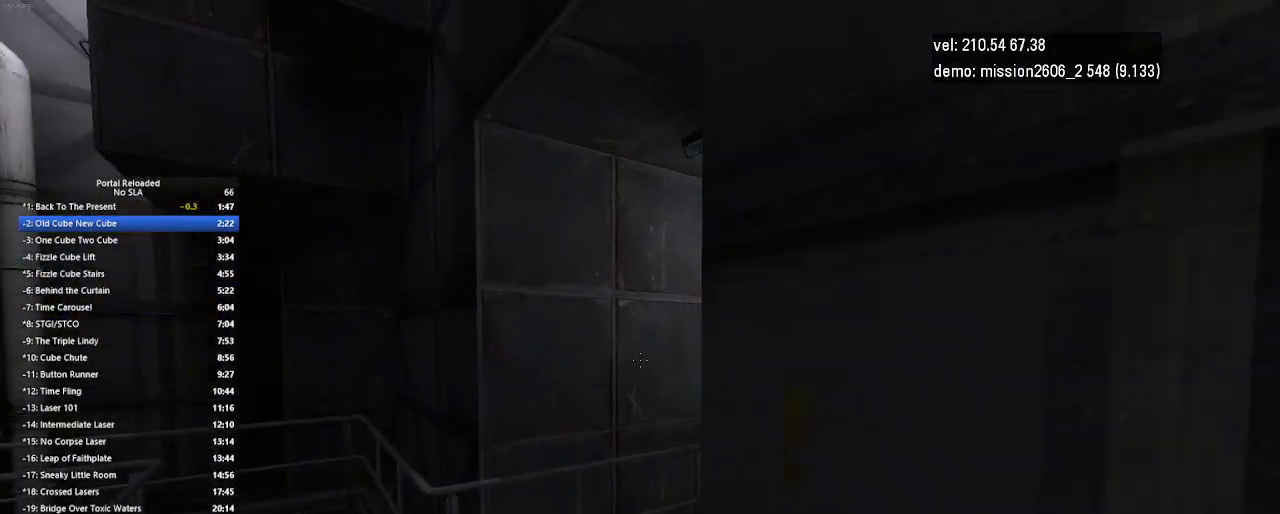
{"keys": ["right", "up"], "mouse": [], "events": [[100, "up", "down"], [333, "left", "up"], [500, "right", "down"]]}
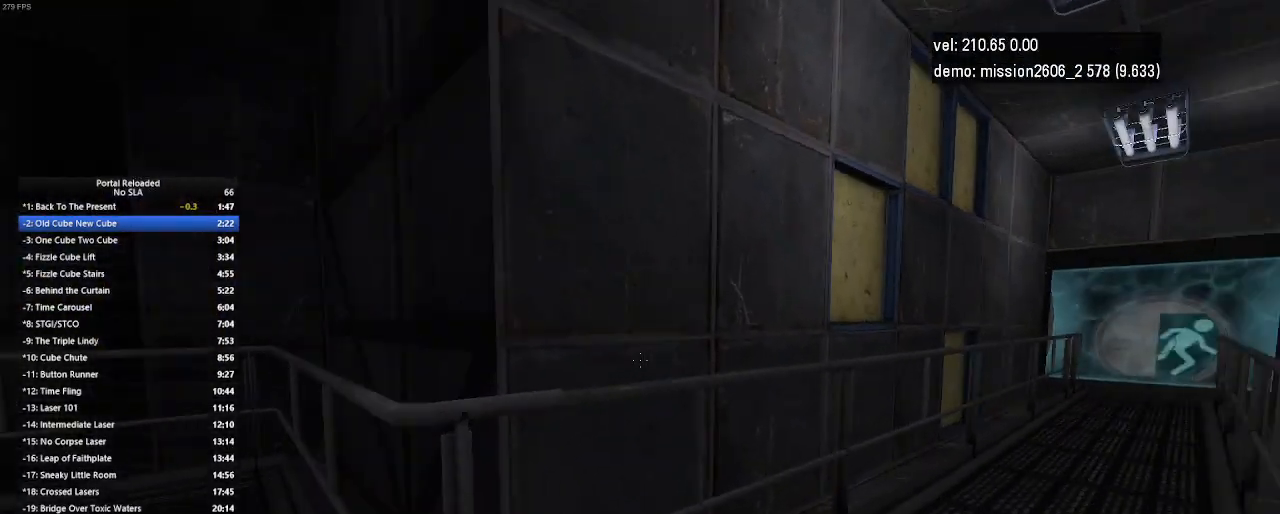
{"keys": ["right"], "mouse": [], "events": [[233, "jump", "down"], [333, "jump", "up"], [467, "up", "up"]]}
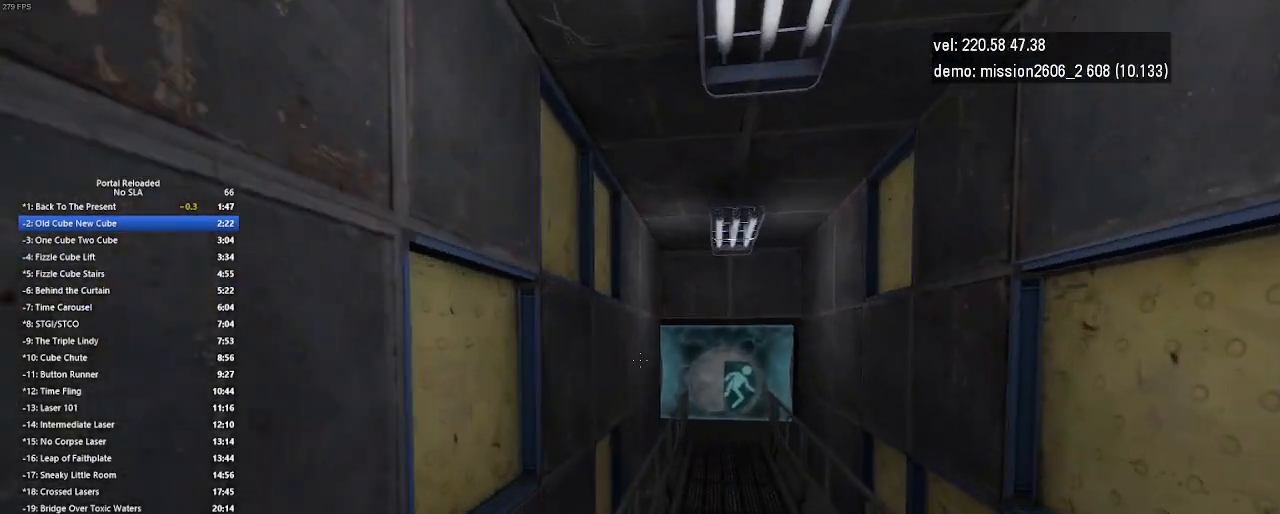
{"keys": ["right"], "mouse": [], "events": []}
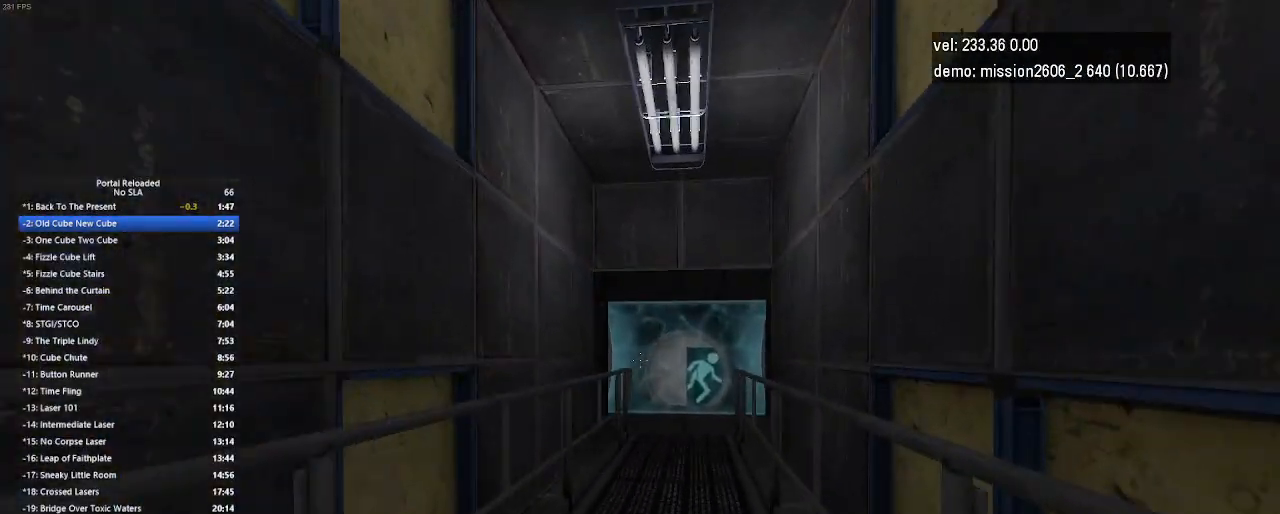
{"keys": ["right"], "mouse": [], "events": [[67, "jump", "down"], [133, "jump", "up"]]}
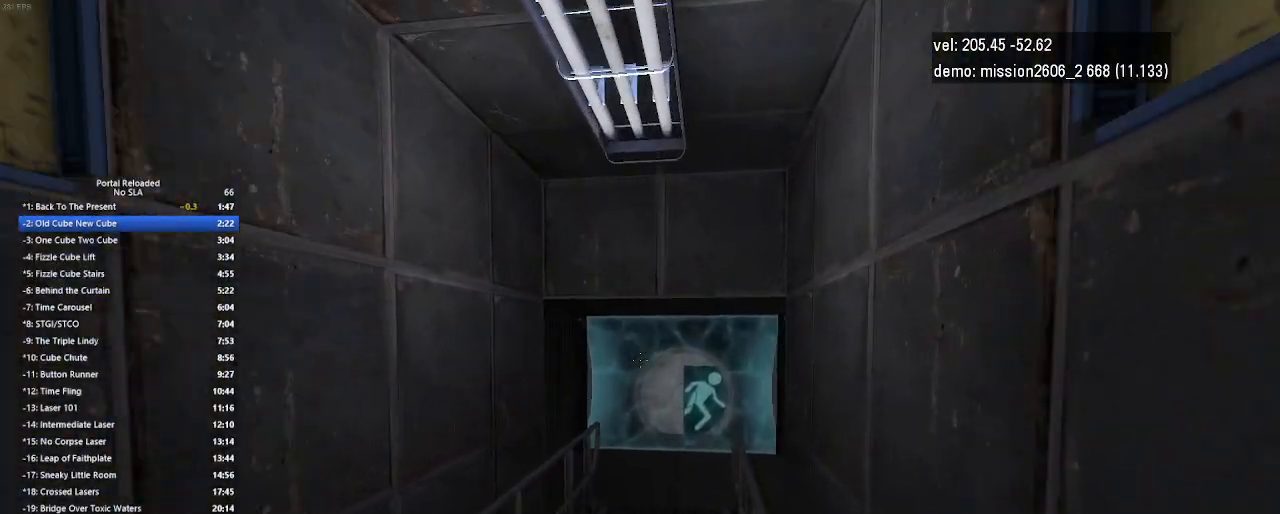
{"keys": ["right"], "mouse": [], "events": [[300, "jump", "down"], [400, "jump", "up"]]}
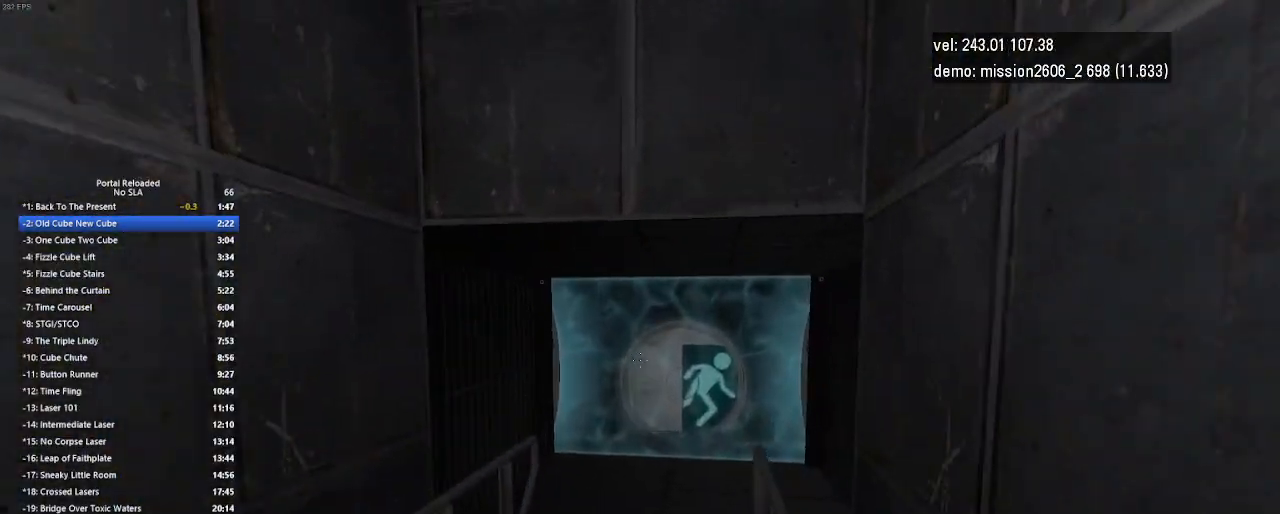
{"keys": ["right"], "mouse": [], "events": []}
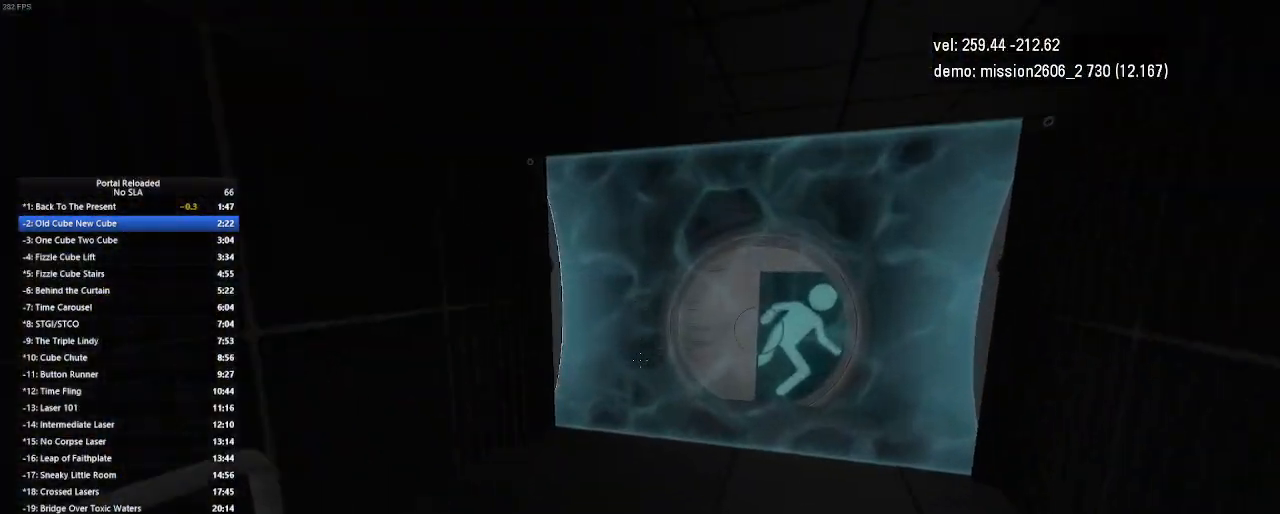
{"keys": ["up"], "mouse": [], "events": [[67, "jump", "down"], [200, "jump", "up"], [367, "right", "up"], [500, "up", "down"]]}
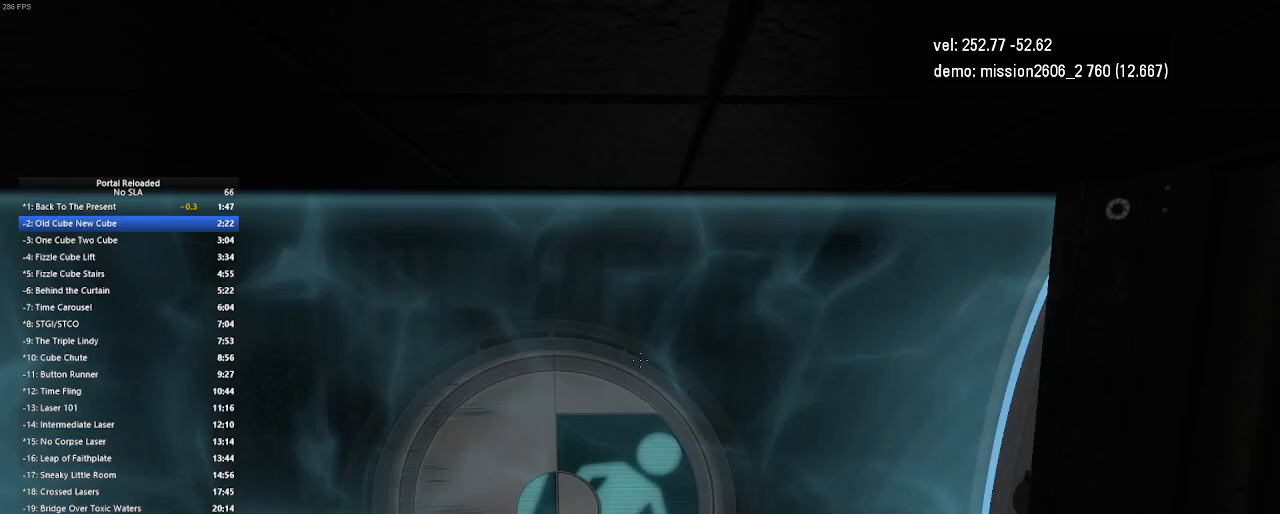
{"keys": ["left", "up"], "mouse": [], "events": [[133, "left", "down"]]}
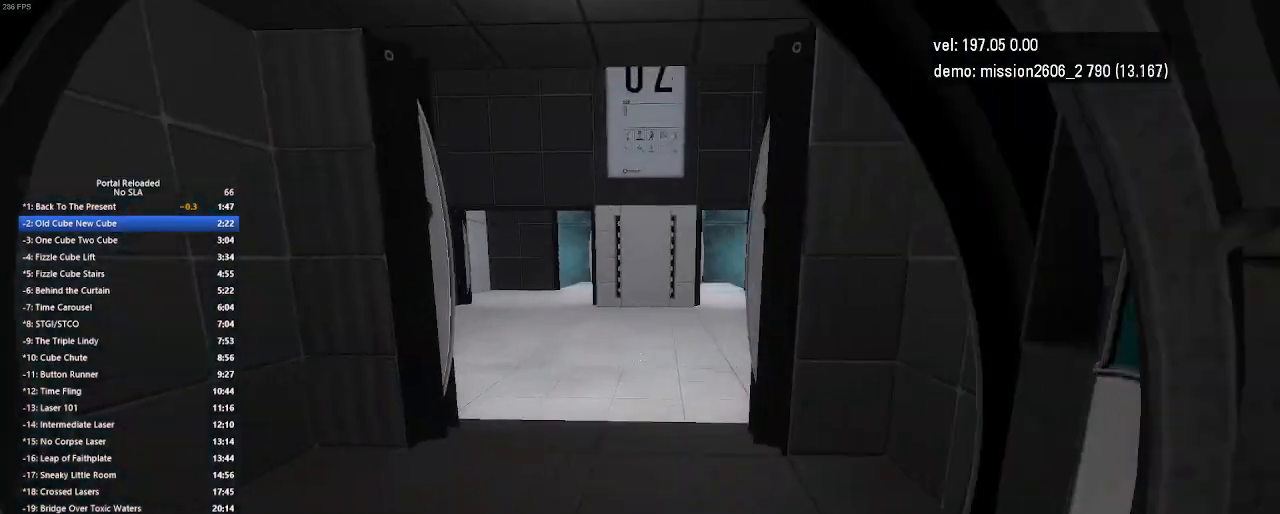
{"keys": ["left", "up"], "mouse": [], "events": []}
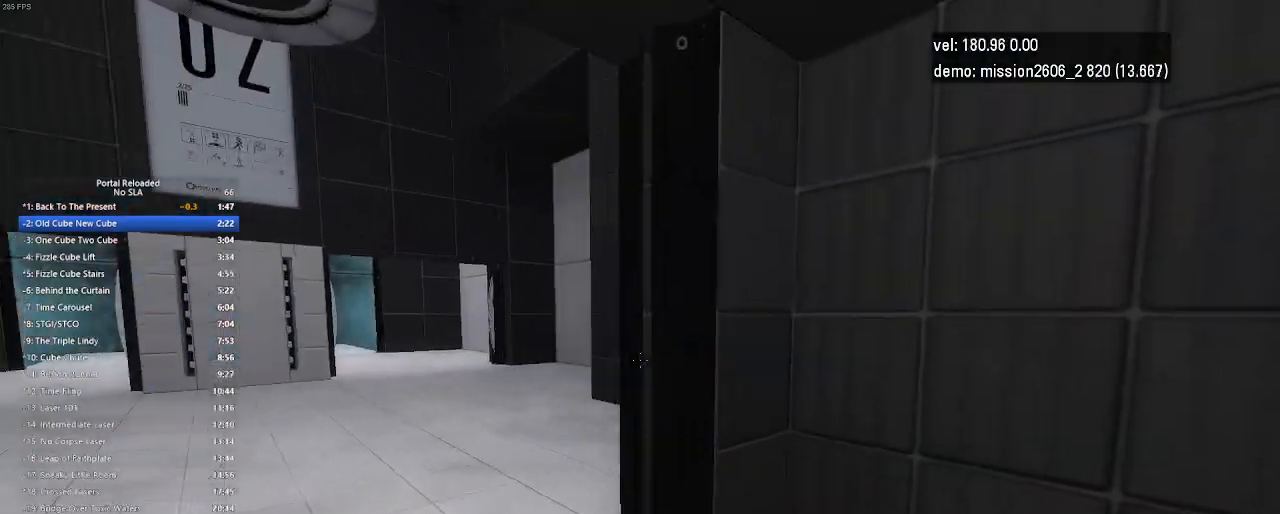
{"keys": [], "mouse": [], "events": [[267, "jump", "down"], [300, "up", "up"], [333, "jump", "up"], [333, "left", "up"], [433, "left", "down"], [500, "left", "up"]]}
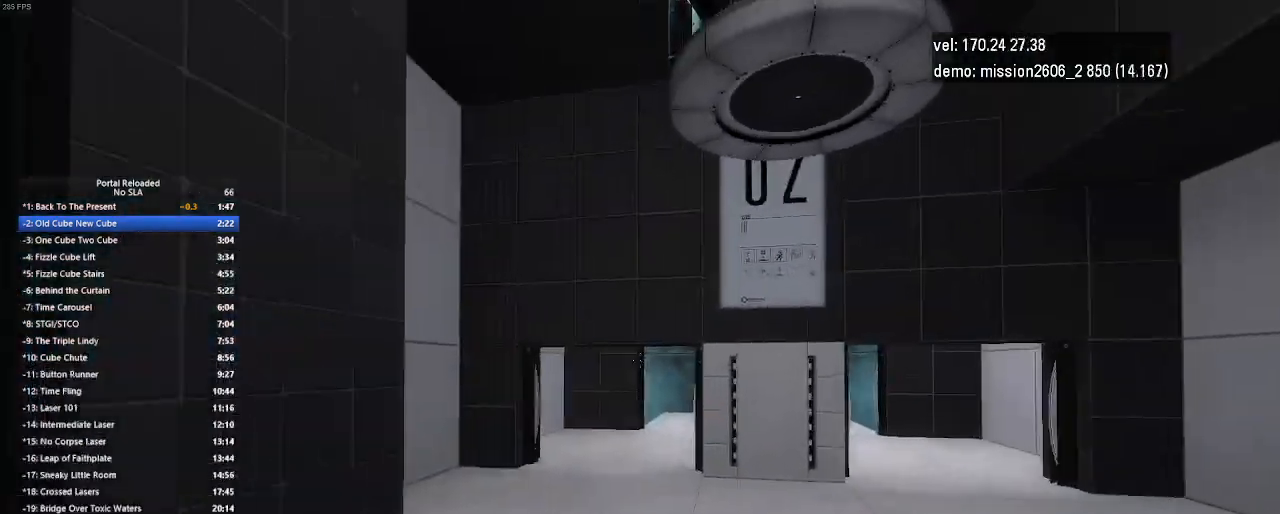
{"keys": ["jump", "right"], "mouse": [], "events": [[233, "right", "down"], [500, "jump", "down"]]}
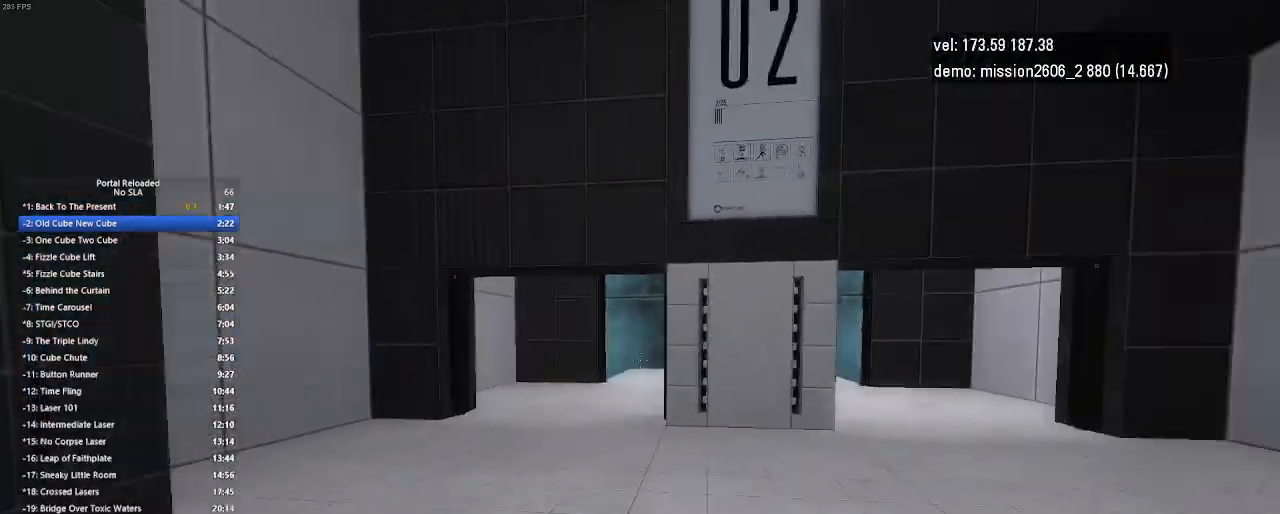
{"keys": ["left"], "mouse": [], "events": [[33, "jump", "up"], [133, "right", "up"], [333, "left", "down"]]}
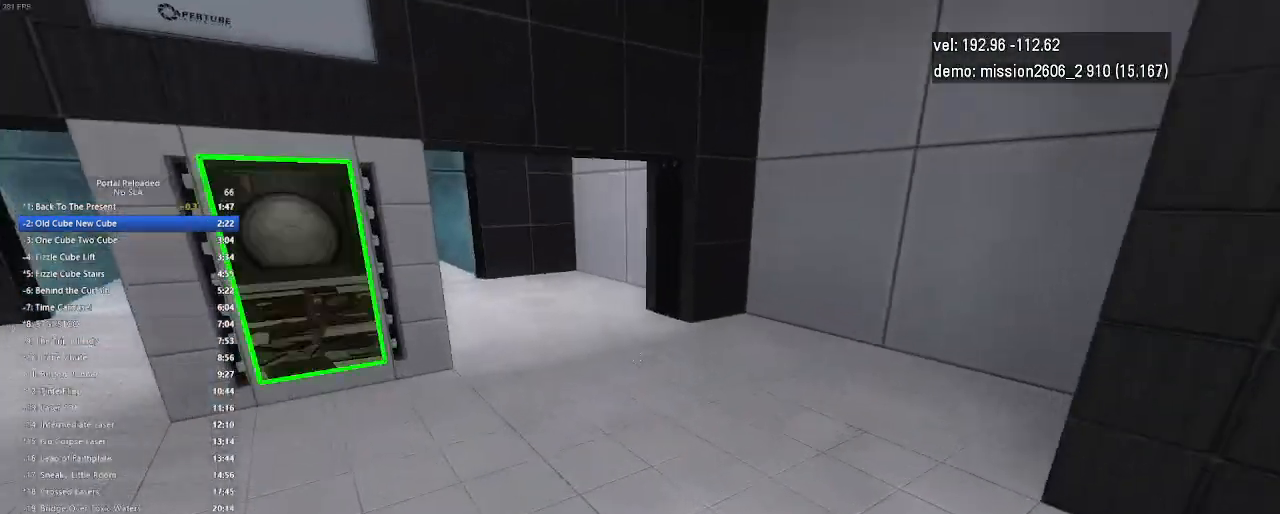
{"keys": ["left"], "mouse": [], "events": [[133, "jump", "down"], [300, "jump", "up"]]}